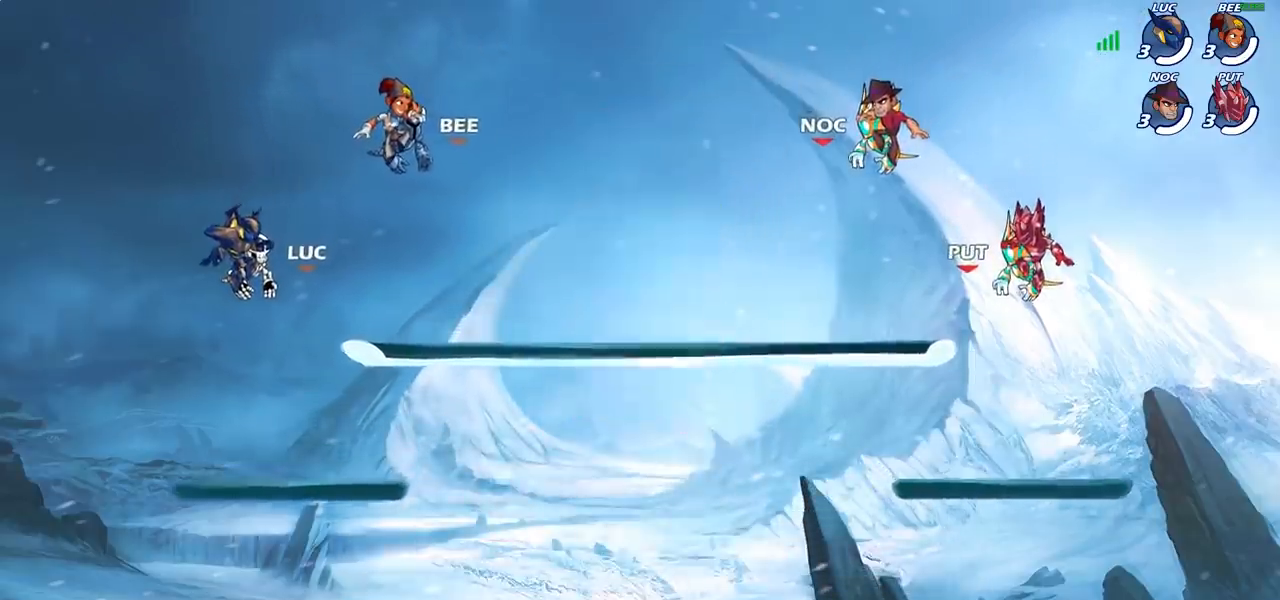
Gameplay with a controller (PlayStation layout); each line is a JSON object with the inputs held at the frame after it. "events" lists button and stick changes between this image and that frame as [ms after this image, input, new state], when the widget could be followed in between.
{"buttons": [], "left_stick": "center", "right_stick": "center", "events": []}
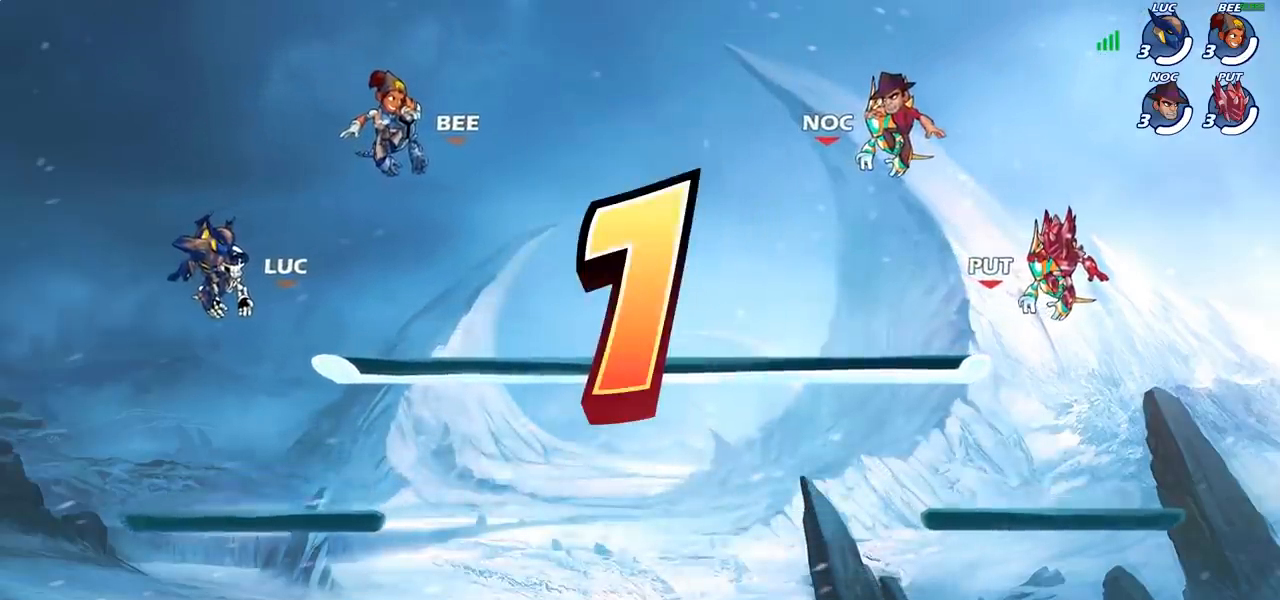
{"buttons": ["SELECT"], "left_stick": "center", "right_stick": "center", "events": [[100, "SELECT", "down"]]}
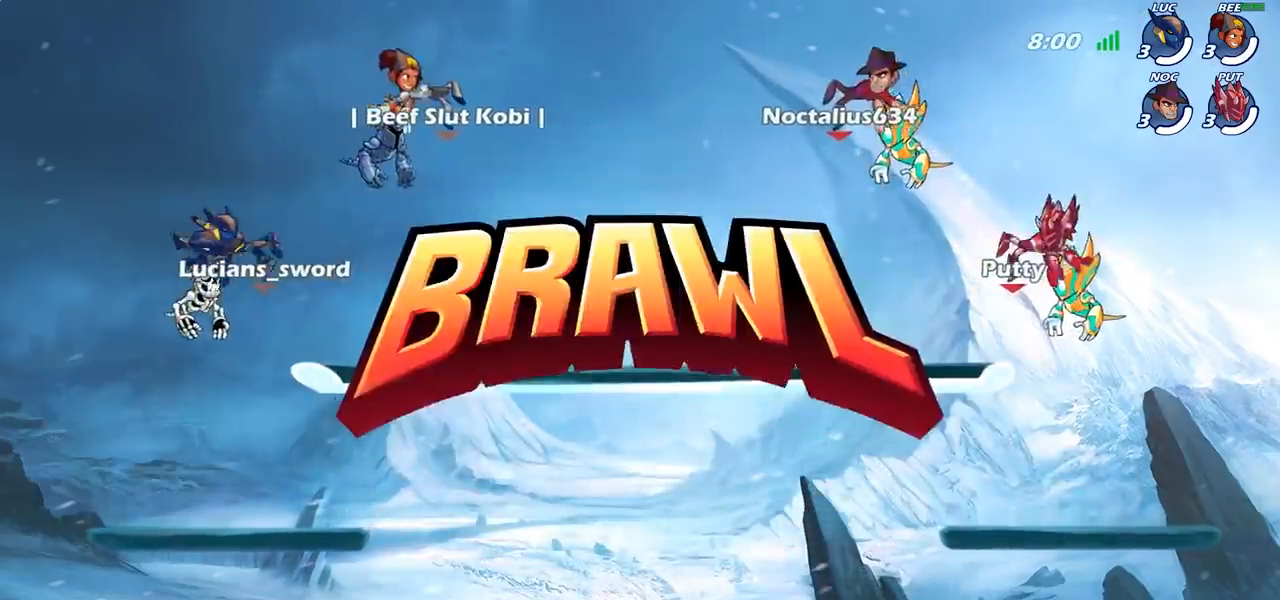
{"buttons": ["SELECT"], "left_stick": "center", "right_stick": "center", "events": []}
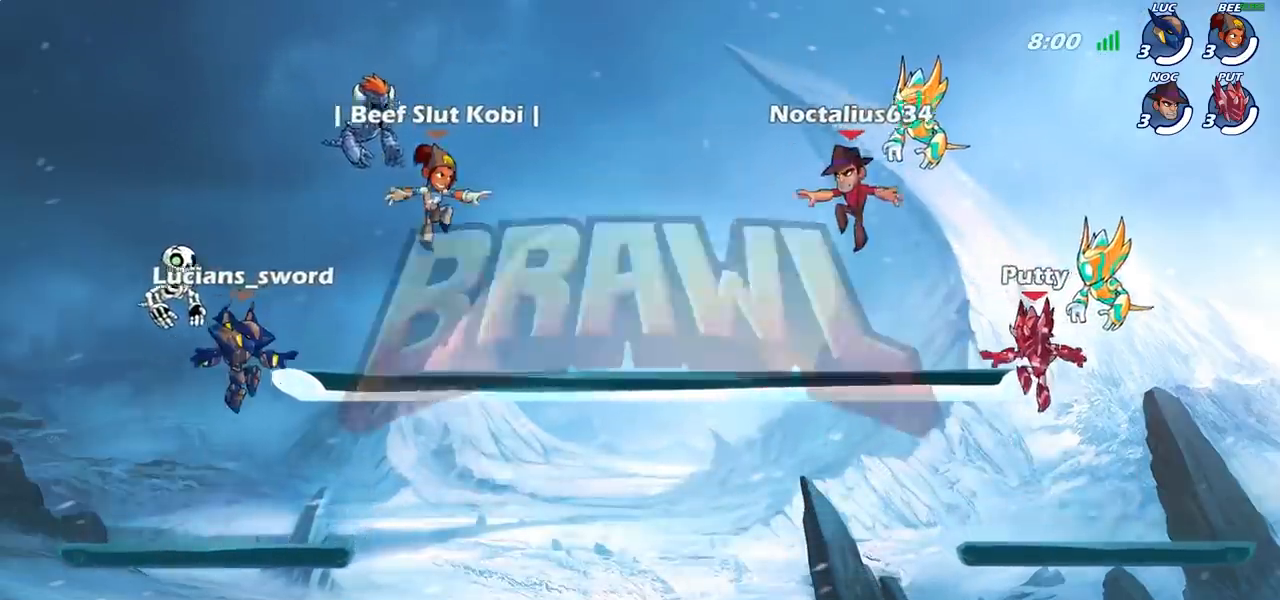
{"buttons": [], "left_stick": "center", "right_stick": "center", "events": [[167, "SELECT", "up"], [317, "right_stick", "up-left"], [483, "right_stick", "center"]]}
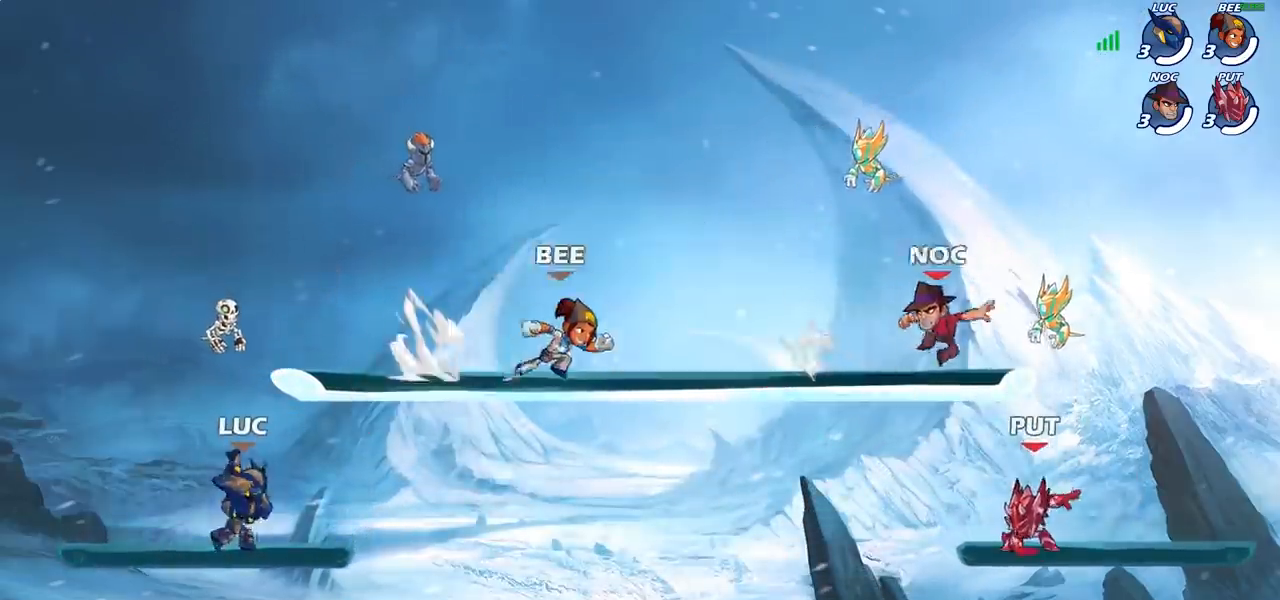
{"buttons": [], "left_stick": "center", "right_stick": "center", "events": [[50, "right_stick", "left"], [183, "right_stick", "center"]]}
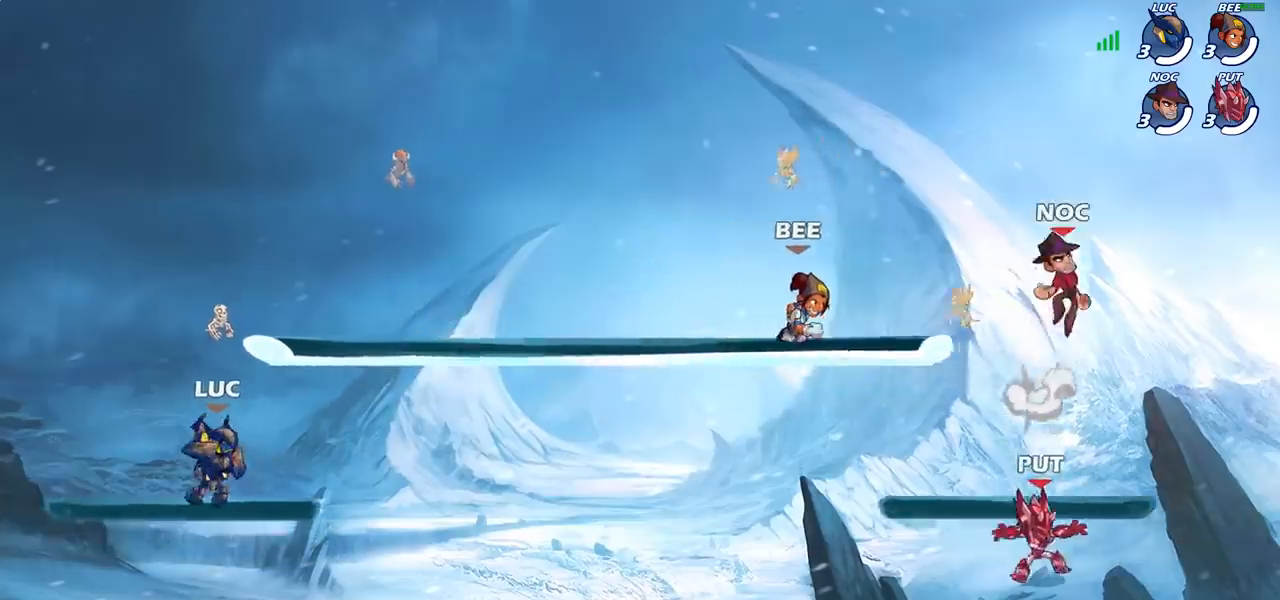
{"buttons": [], "left_stick": "center", "right_stick": "center", "events": []}
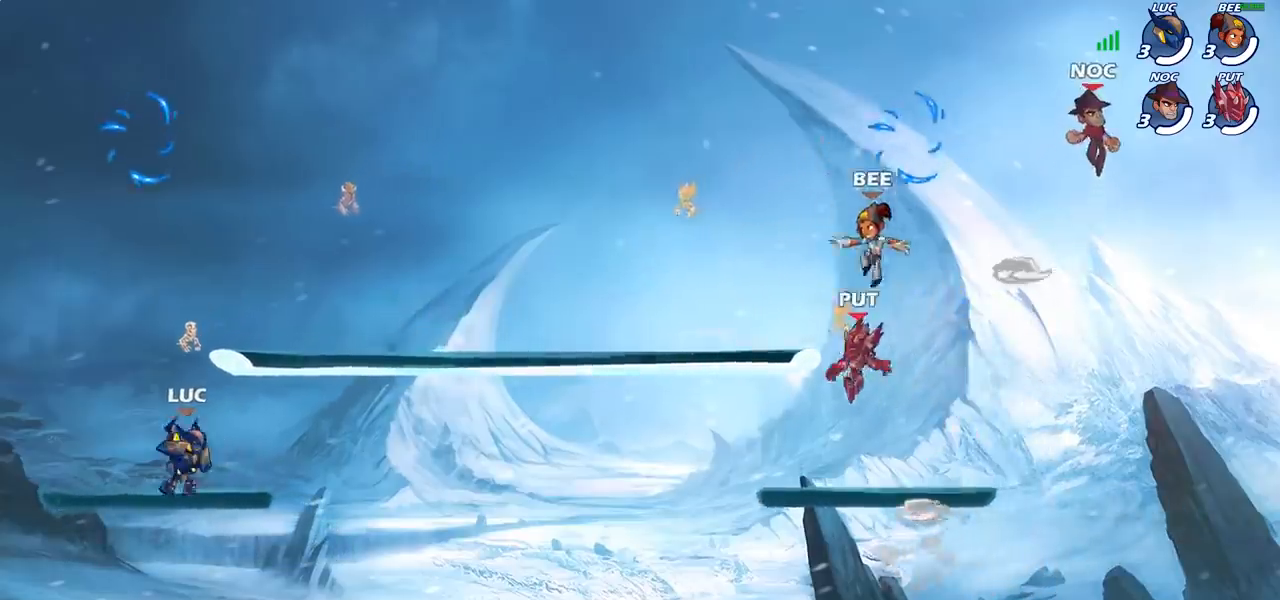
{"buttons": ["CROSS"], "left_stick": "center", "right_stick": "center", "events": [[250, "CROSS", "down"], [383, "CROSS", "up"], [450, "CROSS", "down"]]}
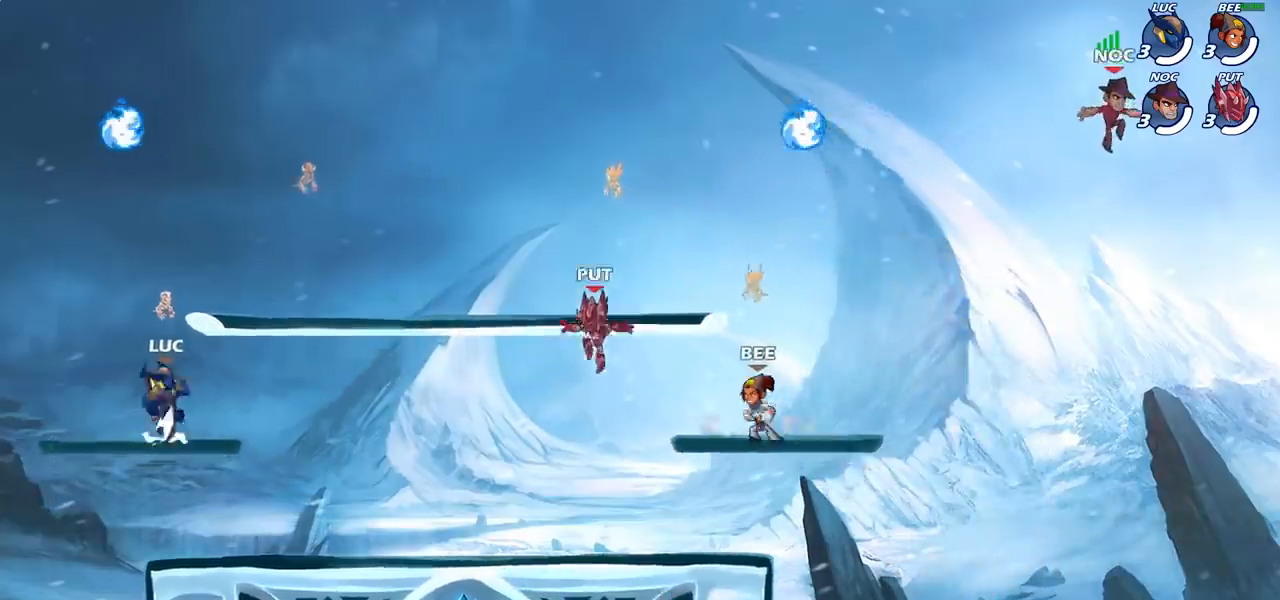
{"buttons": [], "left_stick": "down", "right_stick": "center", "events": [[50, "left_stick", "up-left"], [83, "CROSS", "up"], [183, "CROSS", "down"], [183, "left_stick", "left"], [250, "CROSS", "up"], [400, "R1", "down"], [467, "R1", "up"], [500, "left_stick", "down"]]}
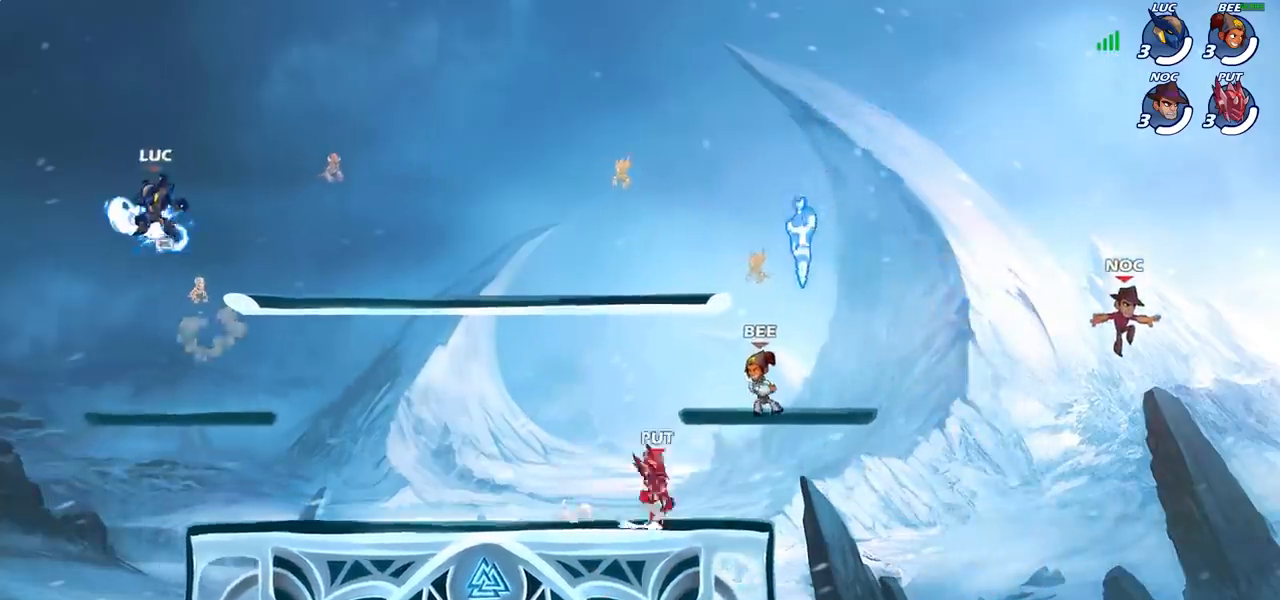
{"buttons": [], "left_stick": "center", "right_stick": "center", "events": [[33, "left_stick", "down-right"], [333, "left_stick", "center"]]}
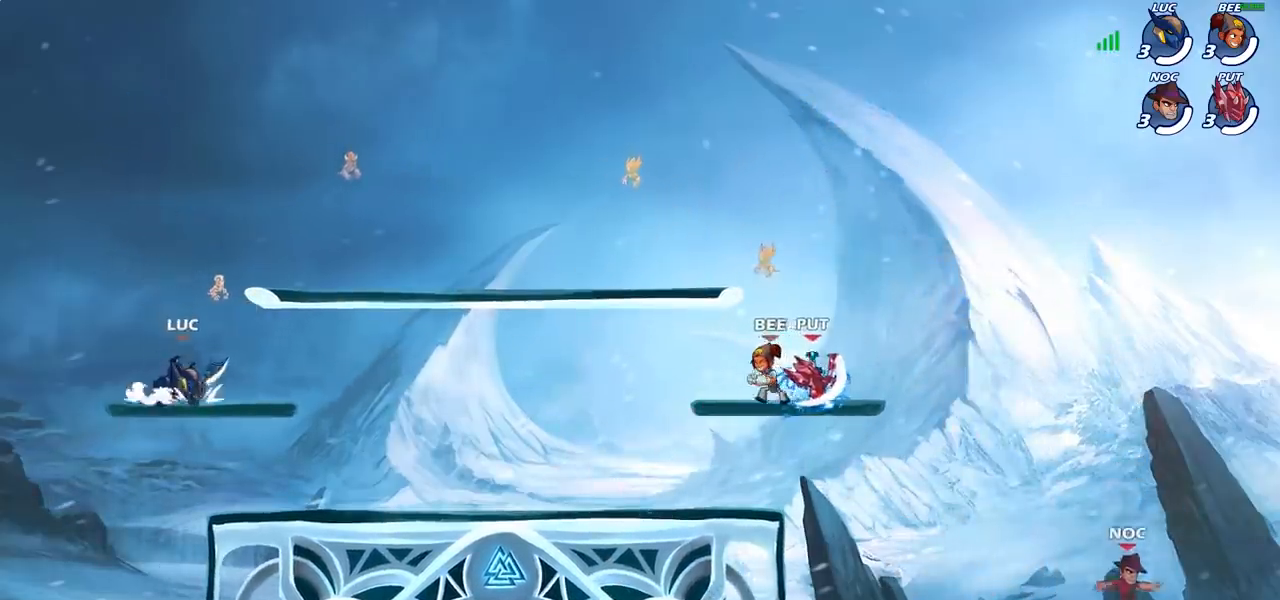
{"buttons": ["CIRCLE"], "left_stick": "center", "right_stick": "center", "events": [[67, "CIRCLE", "down"]]}
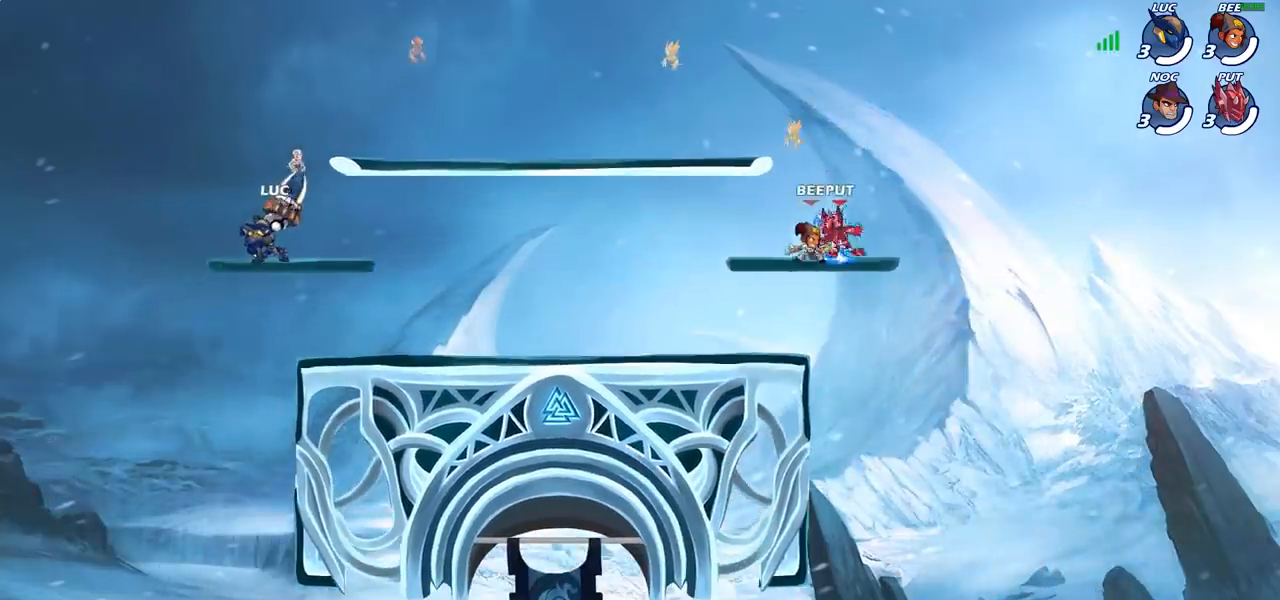
{"buttons": ["CIRCLE"], "left_stick": "center", "right_stick": "center", "events": []}
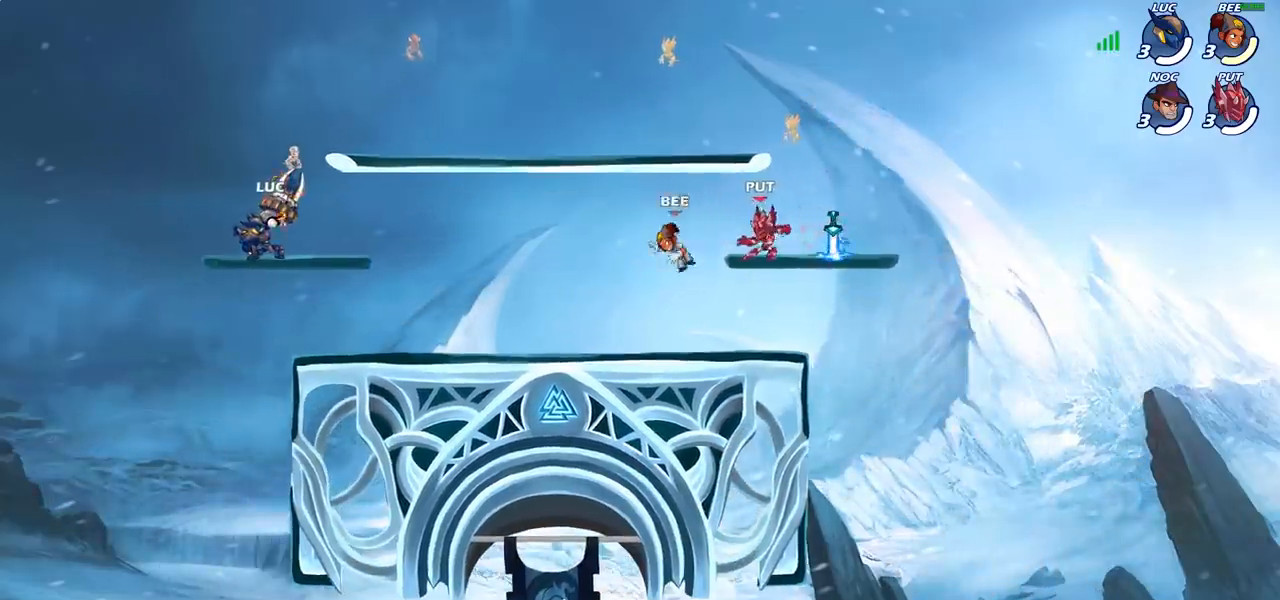
{"buttons": ["CIRCLE"], "left_stick": "center", "right_stick": "center", "events": []}
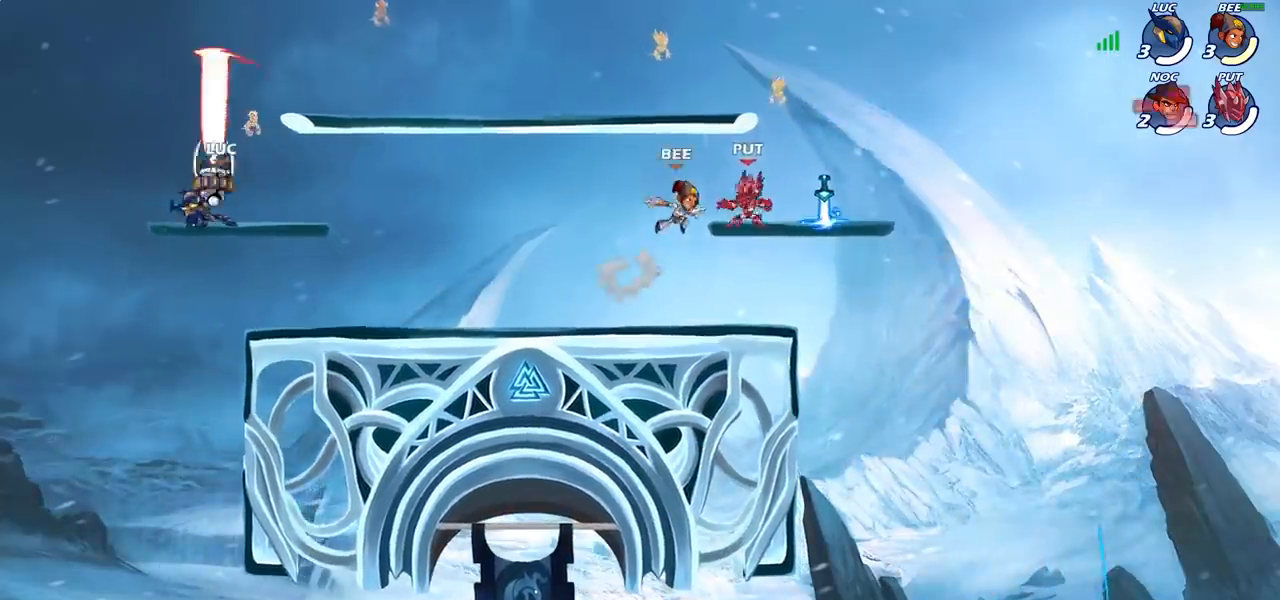
{"buttons": [], "left_stick": "center", "right_stick": "center", "events": [[333, "CIRCLE", "up"]]}
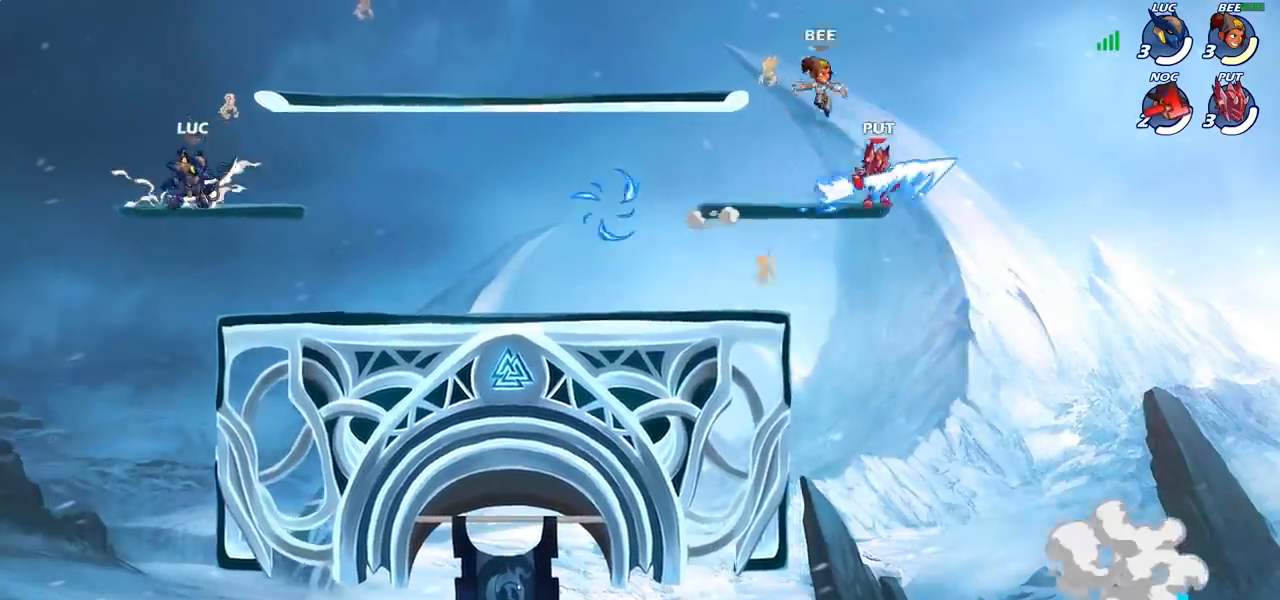
{"buttons": ["CIRCLE"], "left_stick": "center", "right_stick": "center", "events": [[317, "CIRCLE", "down"]]}
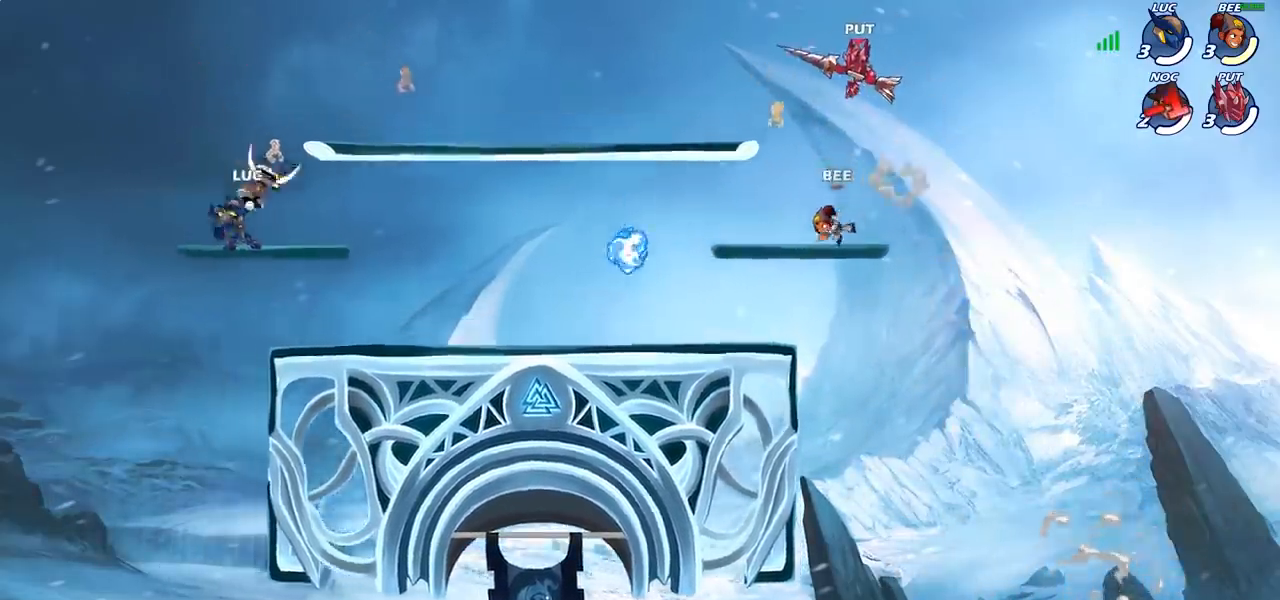
{"buttons": ["CIRCLE"], "left_stick": "center", "right_stick": "center", "events": []}
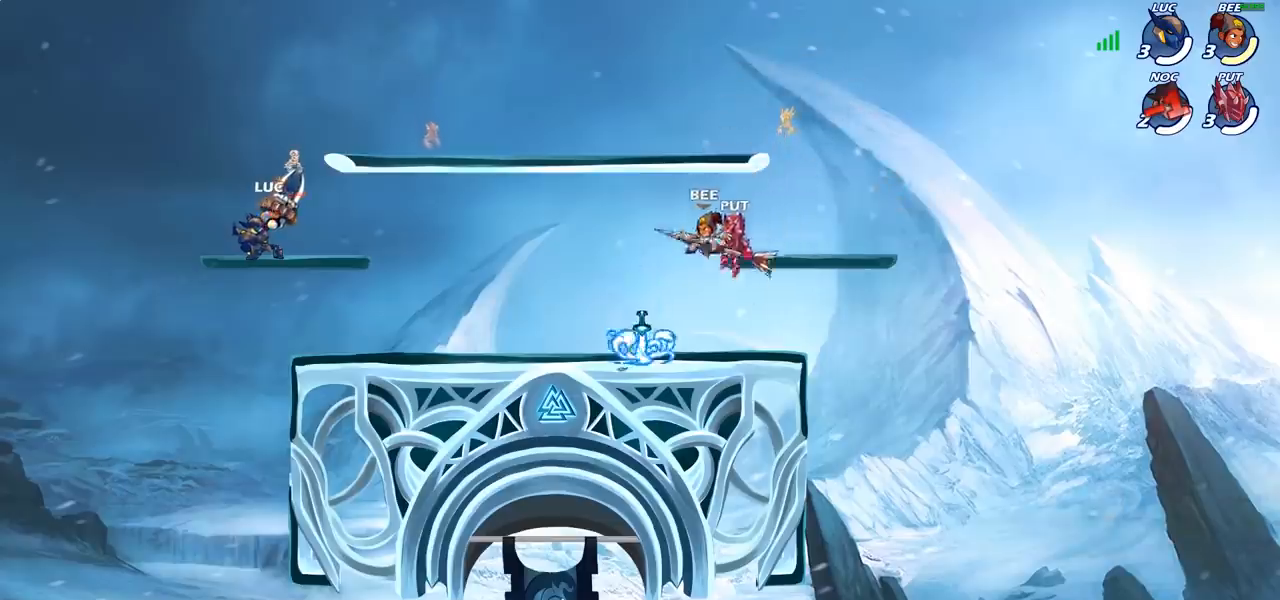
{"buttons": ["CIRCLE"], "left_stick": "center", "right_stick": "center", "events": []}
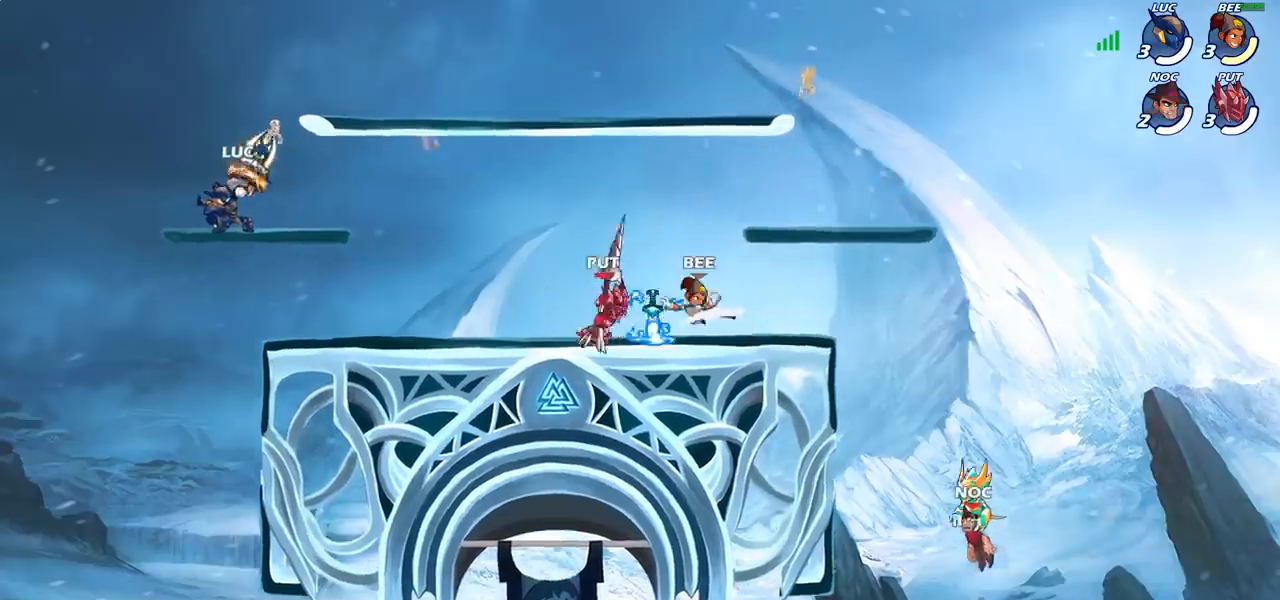
{"buttons": ["CIRCLE"], "left_stick": "center", "right_stick": "center", "events": []}
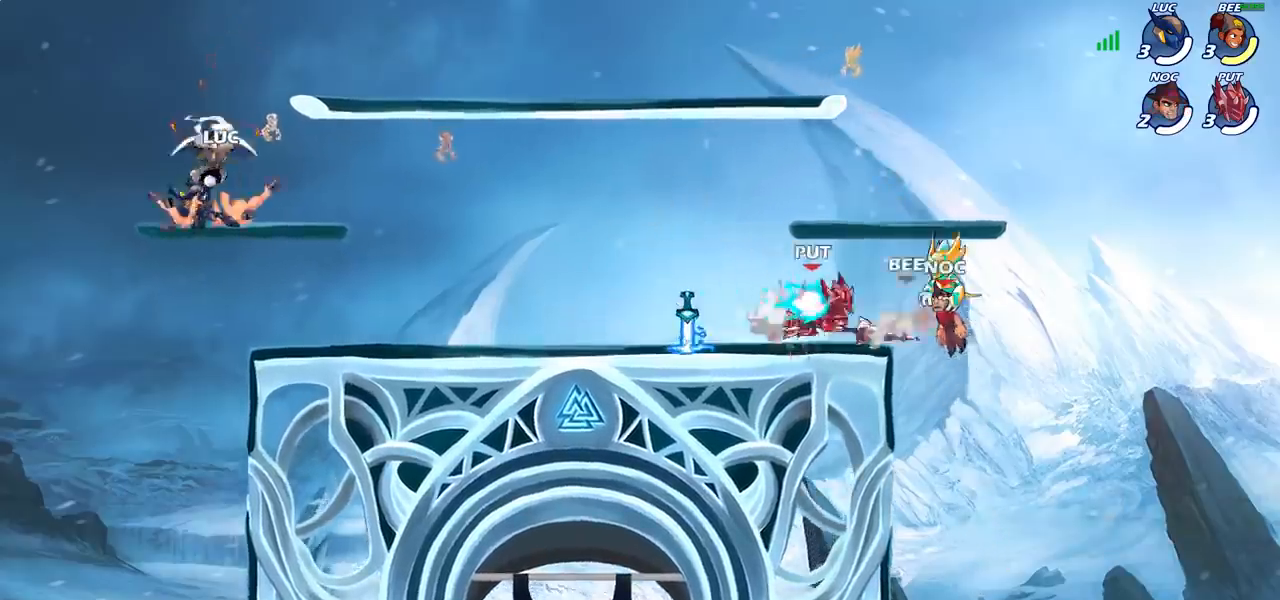
{"buttons": [], "left_stick": "right", "right_stick": "center", "events": [[67, "CIRCLE", "up"], [200, "left_stick", "right"]]}
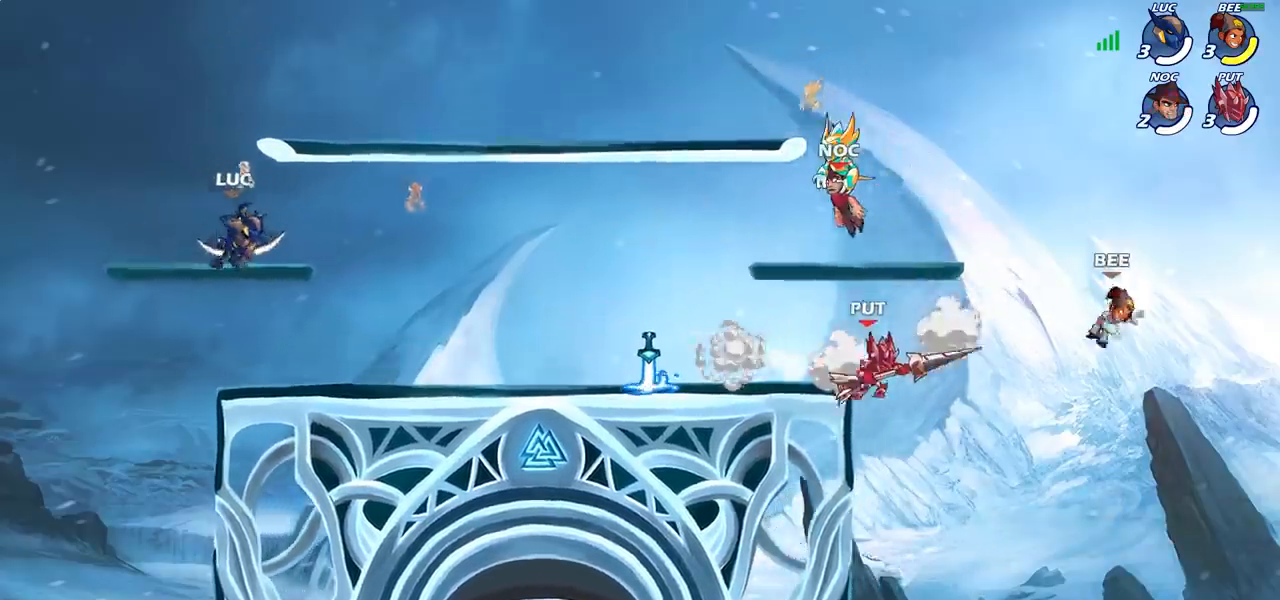
{"buttons": ["CIRCLE"], "left_stick": "right", "right_stick": "center", "events": [[50, "R2", "down"], [83, "CIRCLE", "down"], [217, "R2", "up"]]}
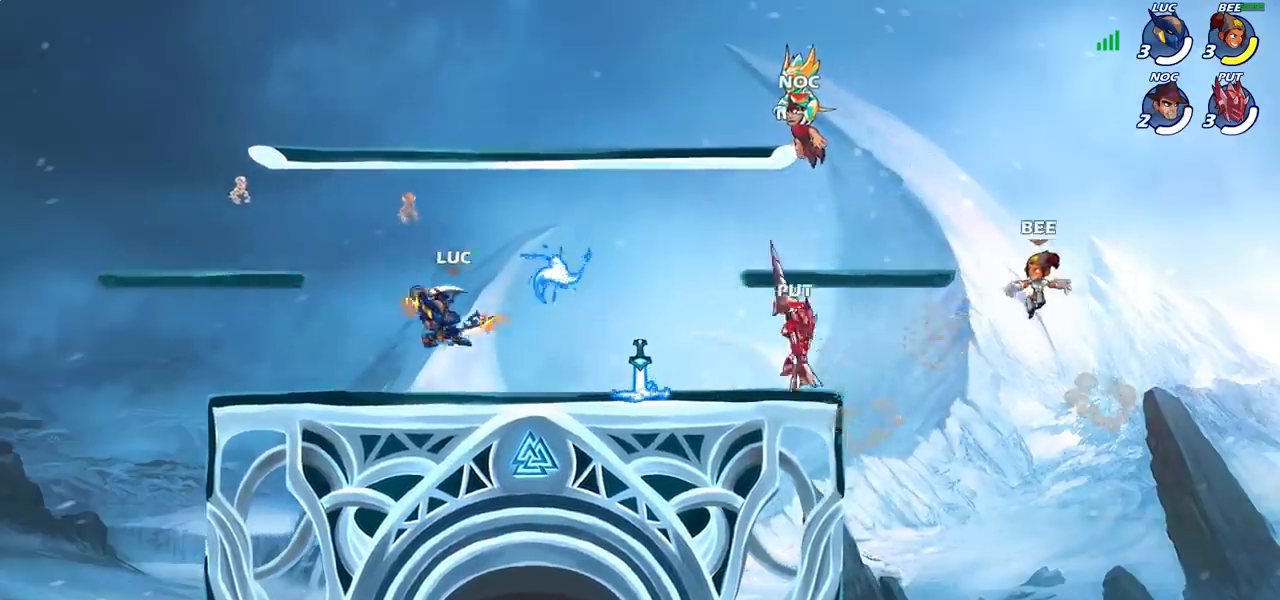
{"buttons": [], "left_stick": "right", "right_stick": "center", "events": [[100, "CIRCLE", "up"]]}
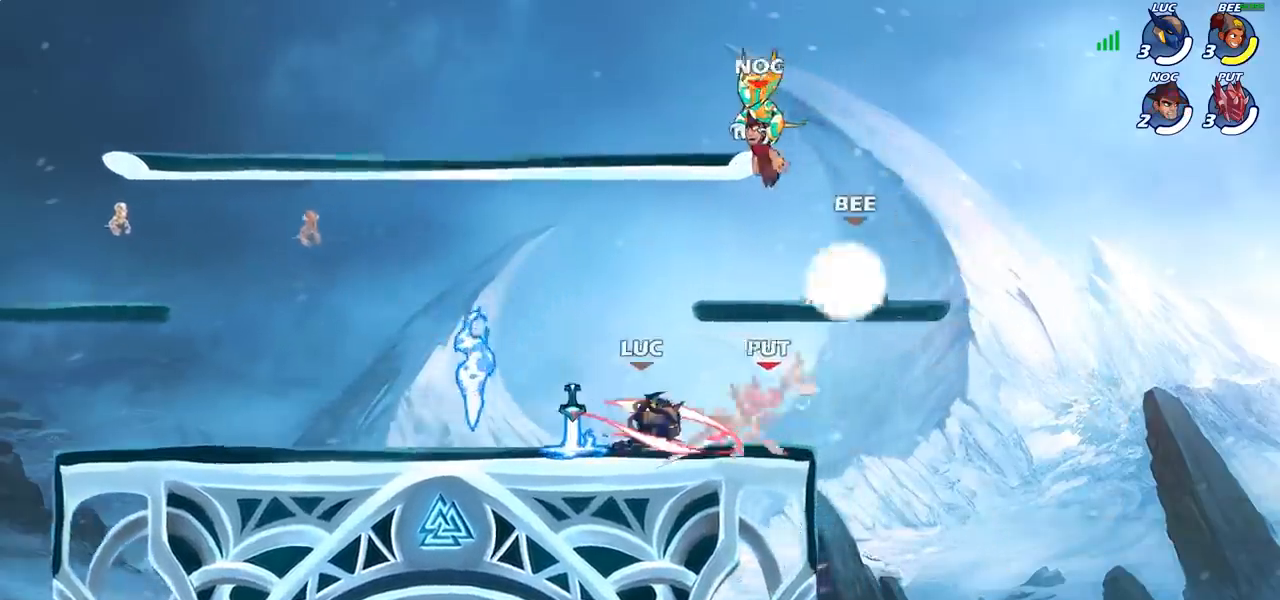
{"buttons": [], "left_stick": "right", "right_stick": "center", "events": [[50, "left_stick", "center"], [433, "left_stick", "right"]]}
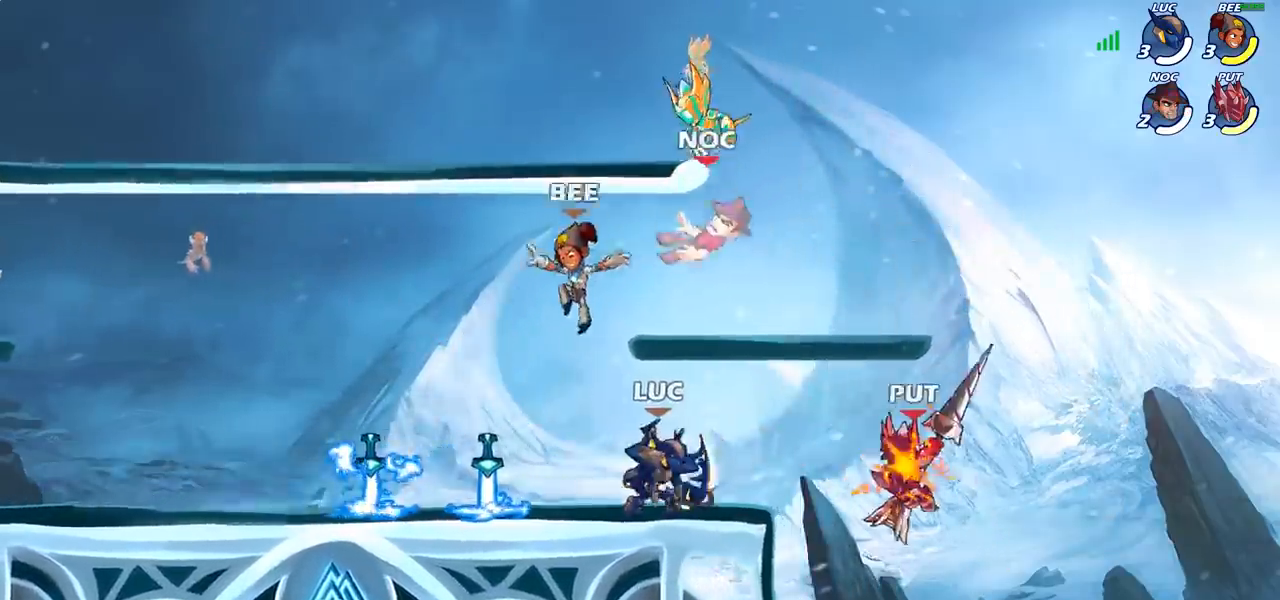
{"buttons": [], "left_stick": "center", "right_stick": "center", "events": [[33, "R2", "down"], [83, "SQUARE", "down"], [167, "R2", "up"], [183, "SQUARE", "up"], [250, "left_stick", "center"]]}
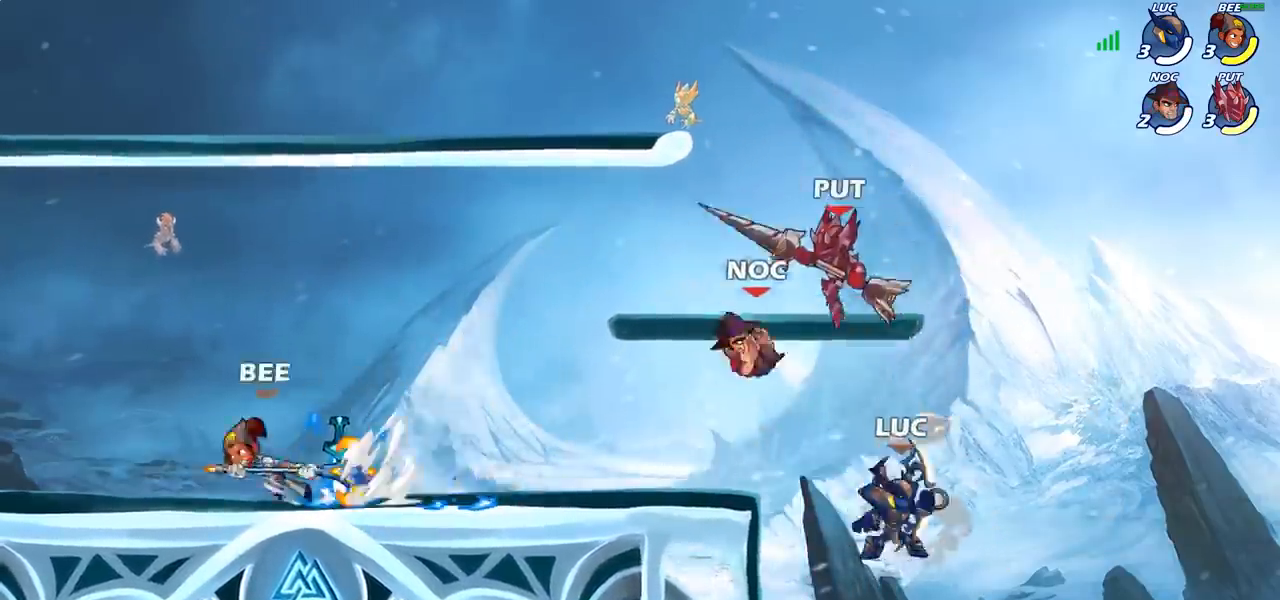
{"buttons": [], "left_stick": "left", "right_stick": "center", "events": [[17, "left_stick", "left"], [183, "CROSS", "down"], [317, "CROSS", "up"], [383, "CROSS", "down"], [400, "SQUARE", "down"], [433, "CROSS", "up"], [483, "SQUARE", "up"]]}
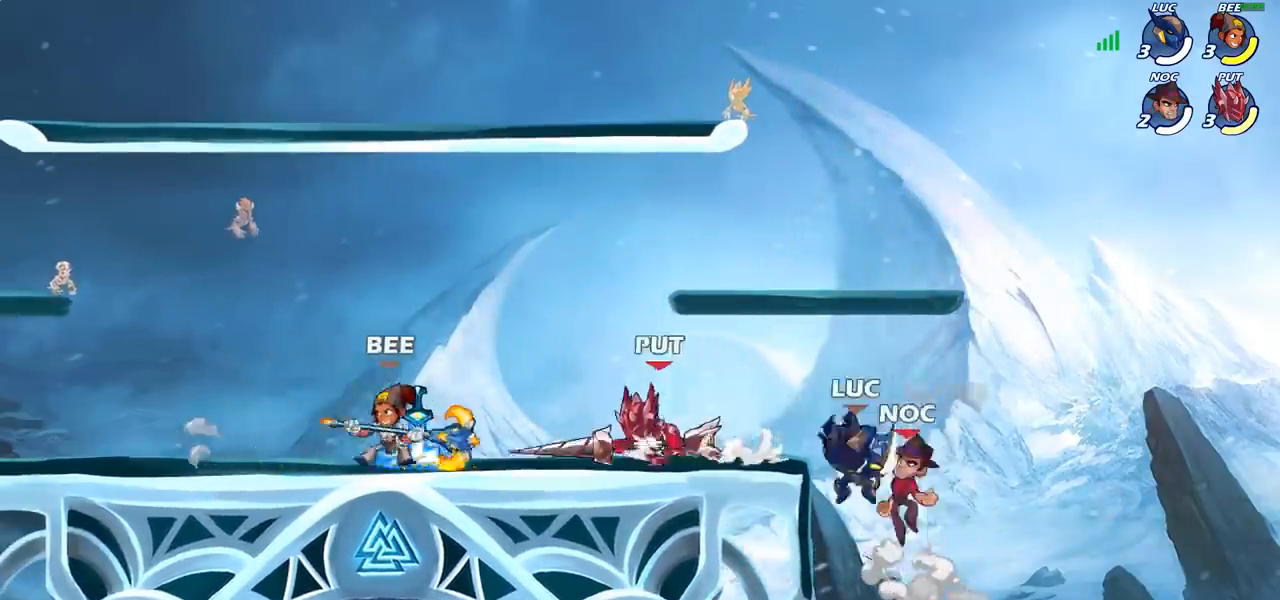
{"buttons": [], "left_stick": "right", "right_stick": "center", "events": [[317, "left_stick", "right"]]}
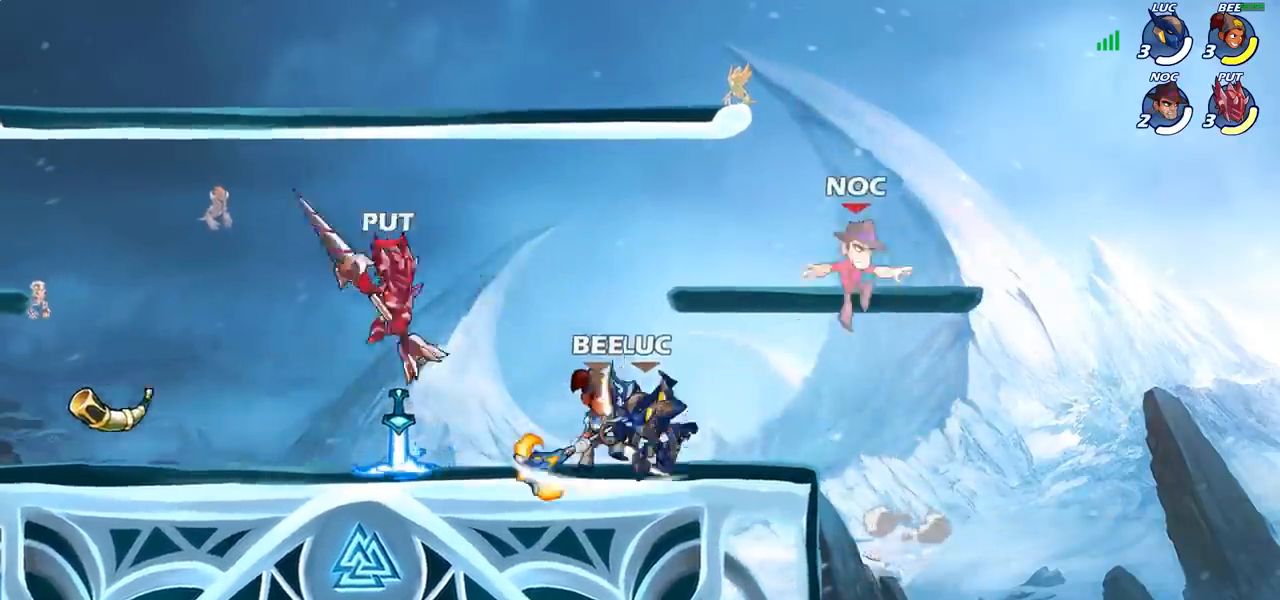
{"buttons": [], "left_stick": "center", "right_stick": "center", "events": [[183, "left_stick", "center"], [250, "SQUARE", "down"], [333, "SQUARE", "up"]]}
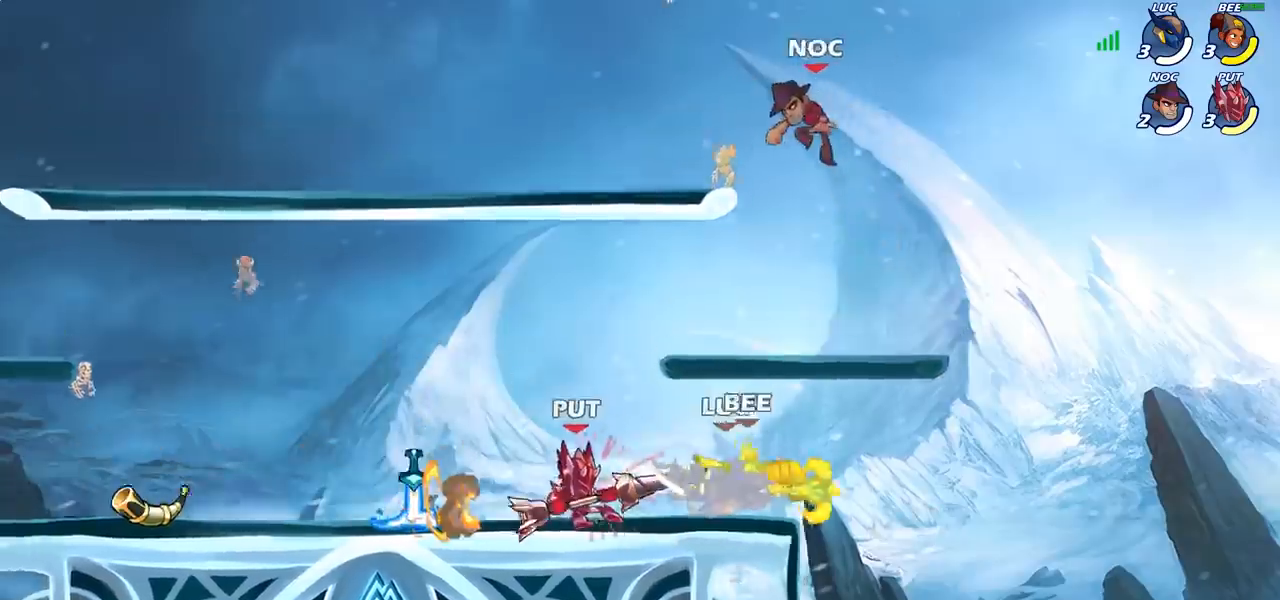
{"buttons": ["R2"], "left_stick": "up", "right_stick": "center", "events": [[250, "CROSS", "down"], [283, "left_stick", "up"], [317, "R2", "down"], [400, "CROSS", "up"]]}
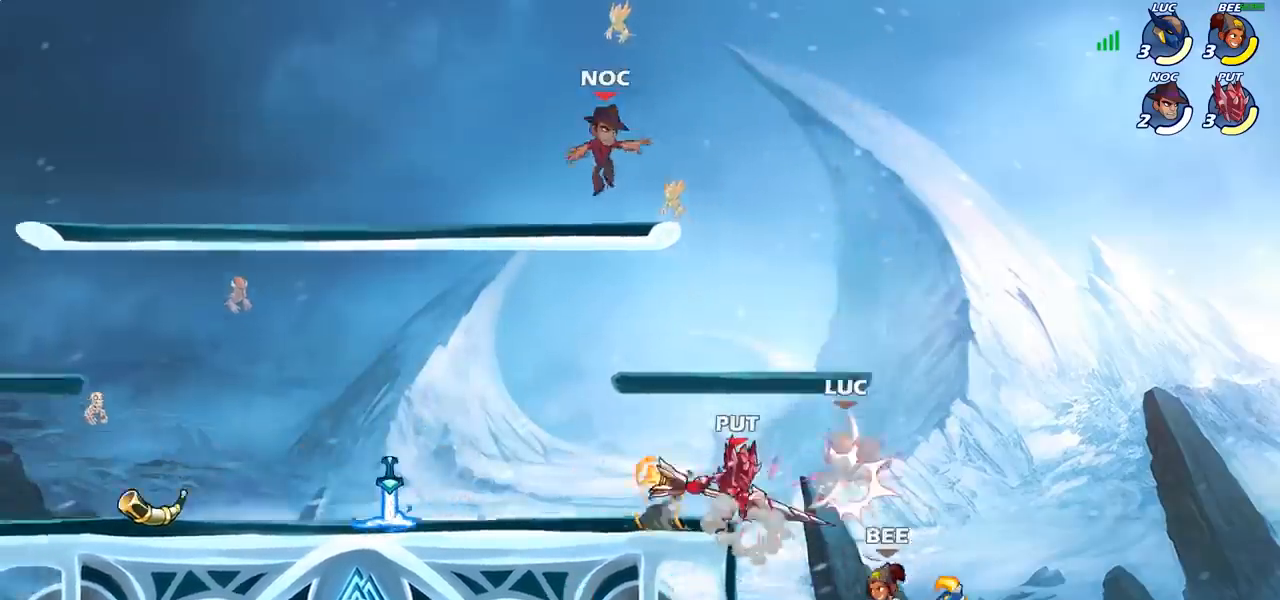
{"buttons": [], "left_stick": "right", "right_stick": "center", "events": [[17, "R2", "up"], [67, "left_stick", "center"], [183, "R2", "down"], [183, "left_stick", "up"], [367, "left_stick", "center"], [483, "R2", "up"], [483, "left_stick", "right"]]}
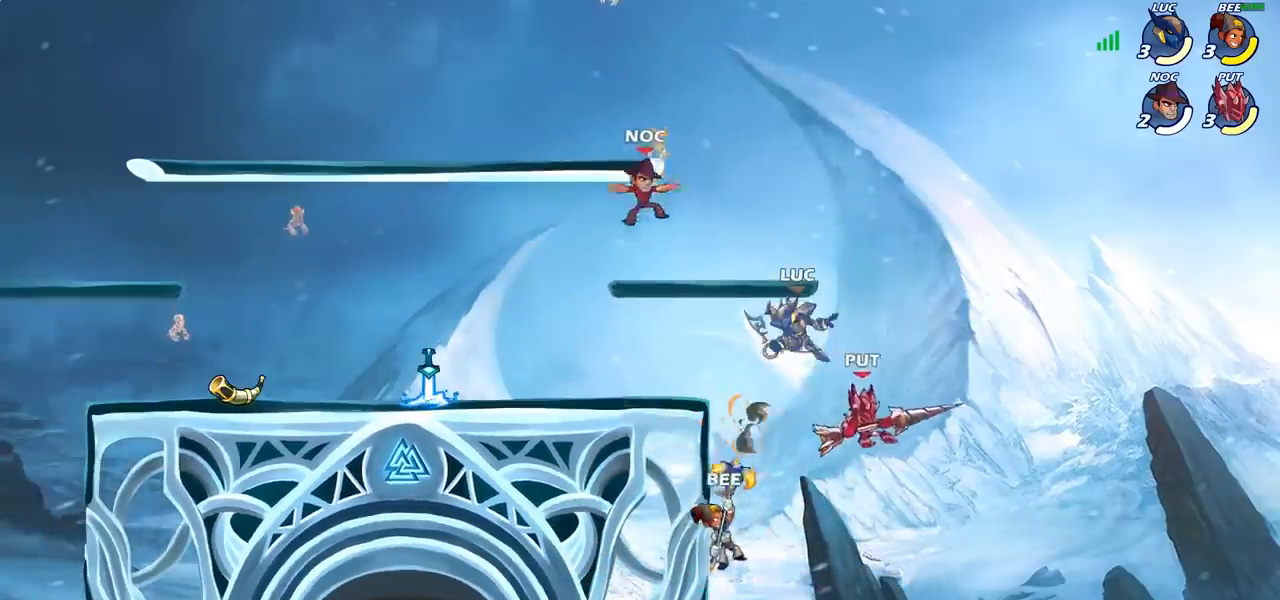
{"buttons": [], "left_stick": "left", "right_stick": "center", "events": [[33, "left_stick", "down-right"], [150, "SQUARE", "down"], [167, "left_stick", "right"], [217, "SQUARE", "up"], [283, "left_stick", "left"]]}
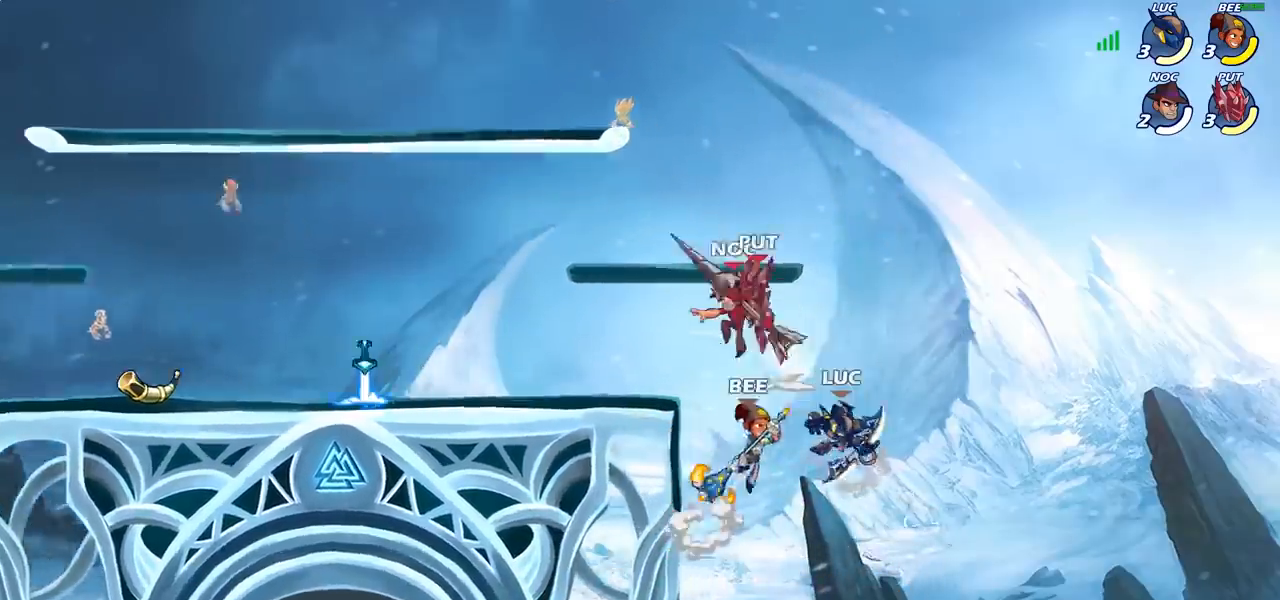
{"buttons": [], "left_stick": "left", "right_stick": "center", "events": [[283, "CROSS", "down"], [383, "CROSS", "up"]]}
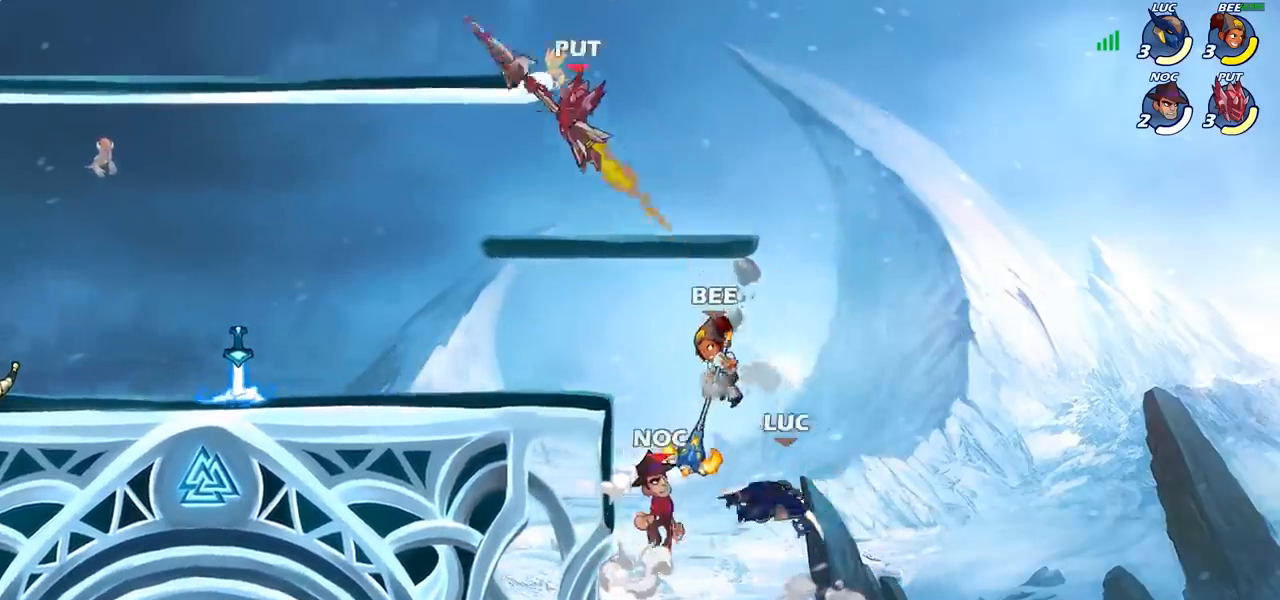
{"buttons": [], "left_stick": "center", "right_stick": "center", "events": [[50, "CIRCLE", "down"], [150, "CIRCLE", "up"], [300, "left_stick", "center"]]}